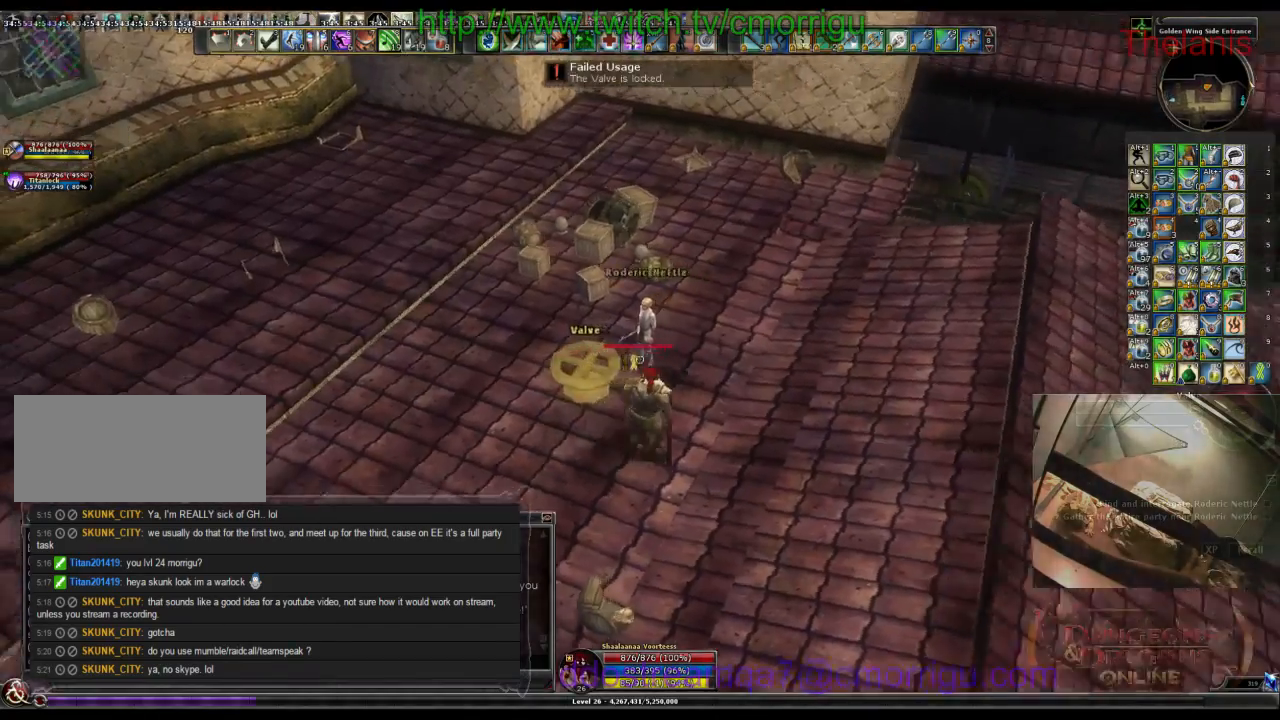
Gameplay with keyboard; each line is a JSON object with the keys held at the frame after it. "events" lists presses ("down") and releases ("up") of ".", "/", "0", "1", "2", "3", "4", "5", "6", "7", "8", "9", "a", "b", "backslash", "backspace", "c", "caps_lock", "comma", "ctrl_l", "ctrl_r", "d", "e", "equals", "escape", "f", "f1", "f10", "f11", "f12", "f2", "f3", "f4", "f5", "f6", "f7", "f8", "f9", "g", "h", "i", "j", "k", "l", "lbracket", "m", "minus", "n", "o", "p", "q", "quote", "r", "rbracket", "return", "s", "semicolon", "shift_l", "shift_r", "space", "t", "tab", "tilde", "u", "v", "w", "x", "y" and "z" between this image and that frame as [ms after this image, input, new state], when the widget could be followed in between. No other keys are recorded. Mouse input is not recorded.
{"keys": [], "events": []}
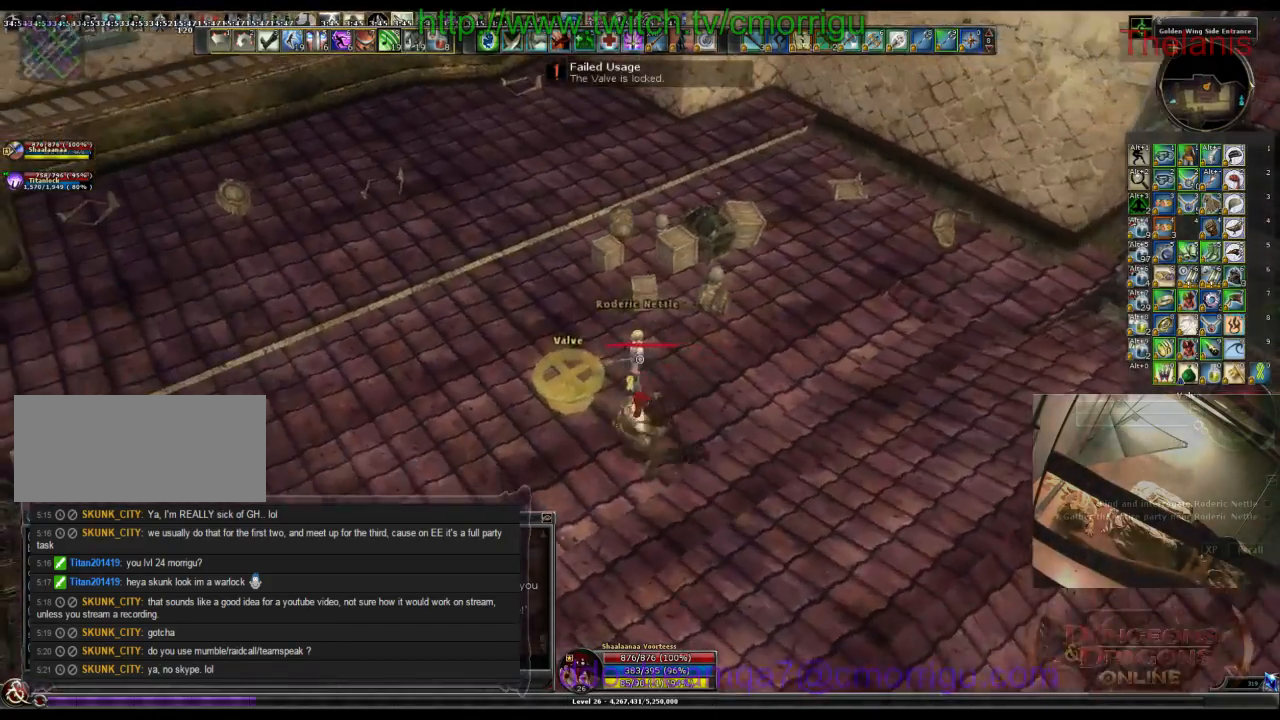
{"keys": ["w"], "events": [[267, "a", "down"], [267, "w", "down"], [400, "a", "up"]]}
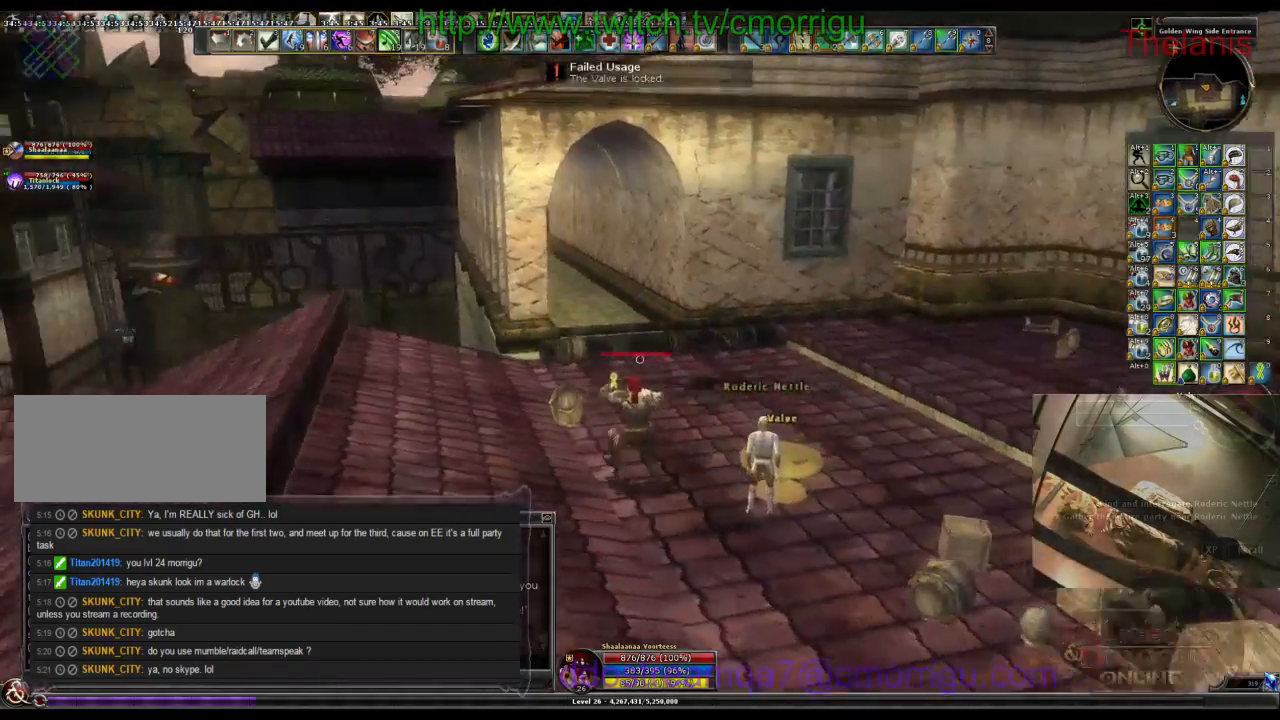
{"keys": ["w"], "events": []}
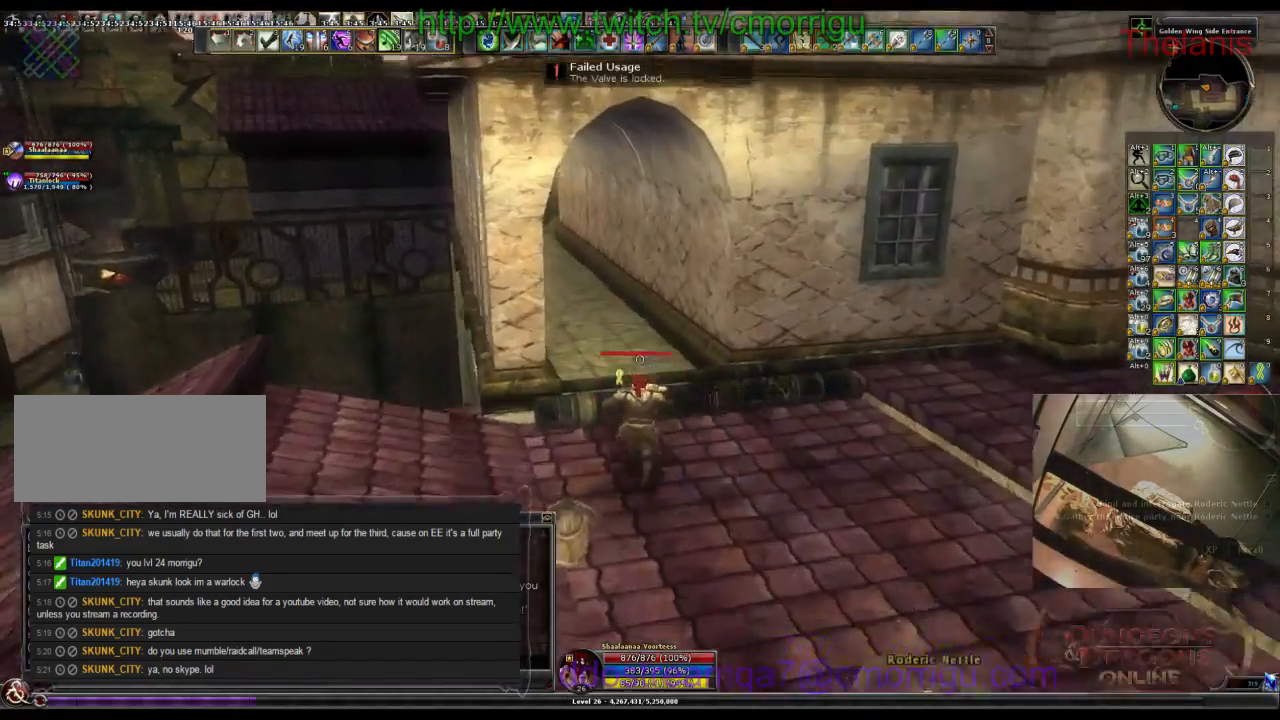
{"keys": ["w"], "events": []}
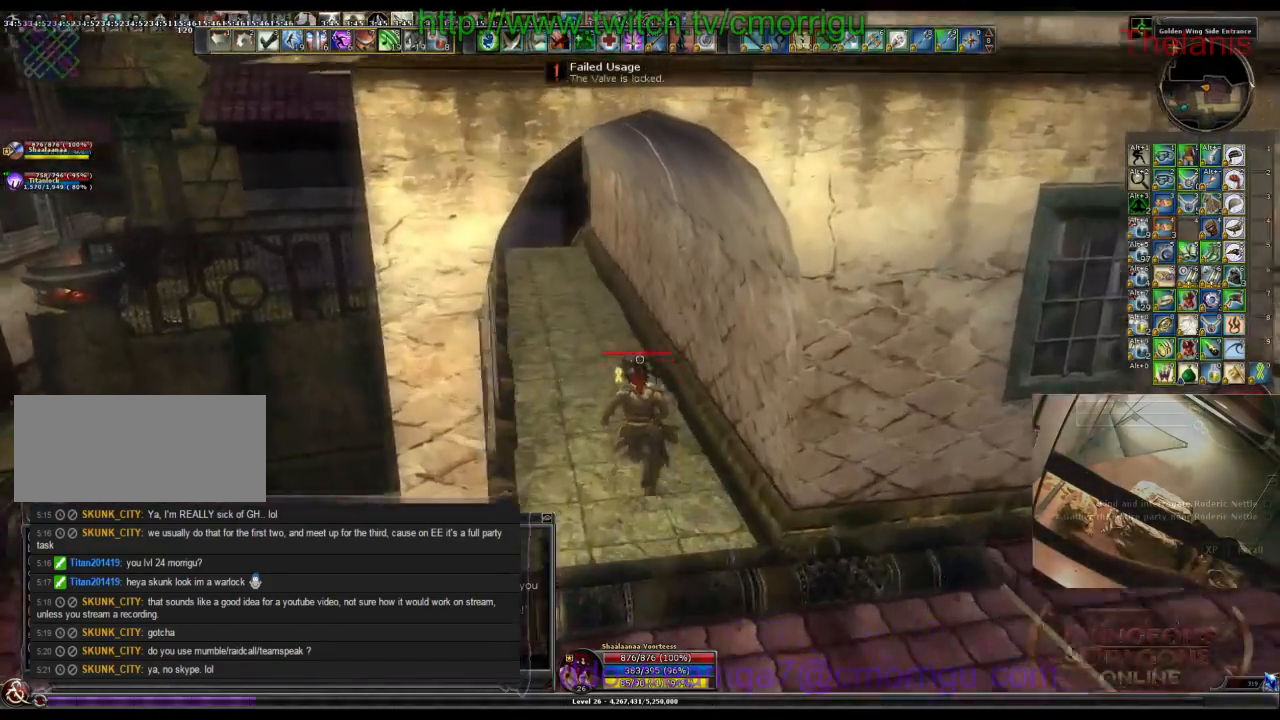
{"keys": ["w"], "events": []}
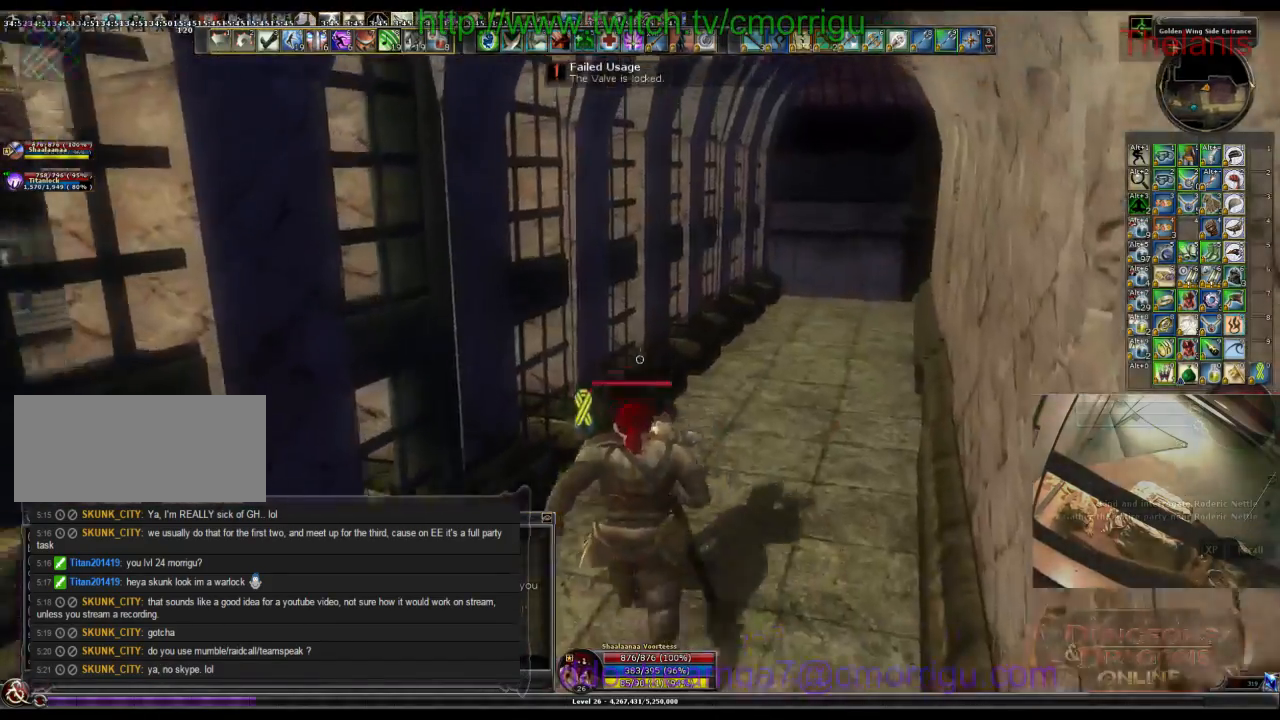
{"keys": [], "events": [[133, "d", "down"], [200, "w", "up"], [300, "d", "up"]]}
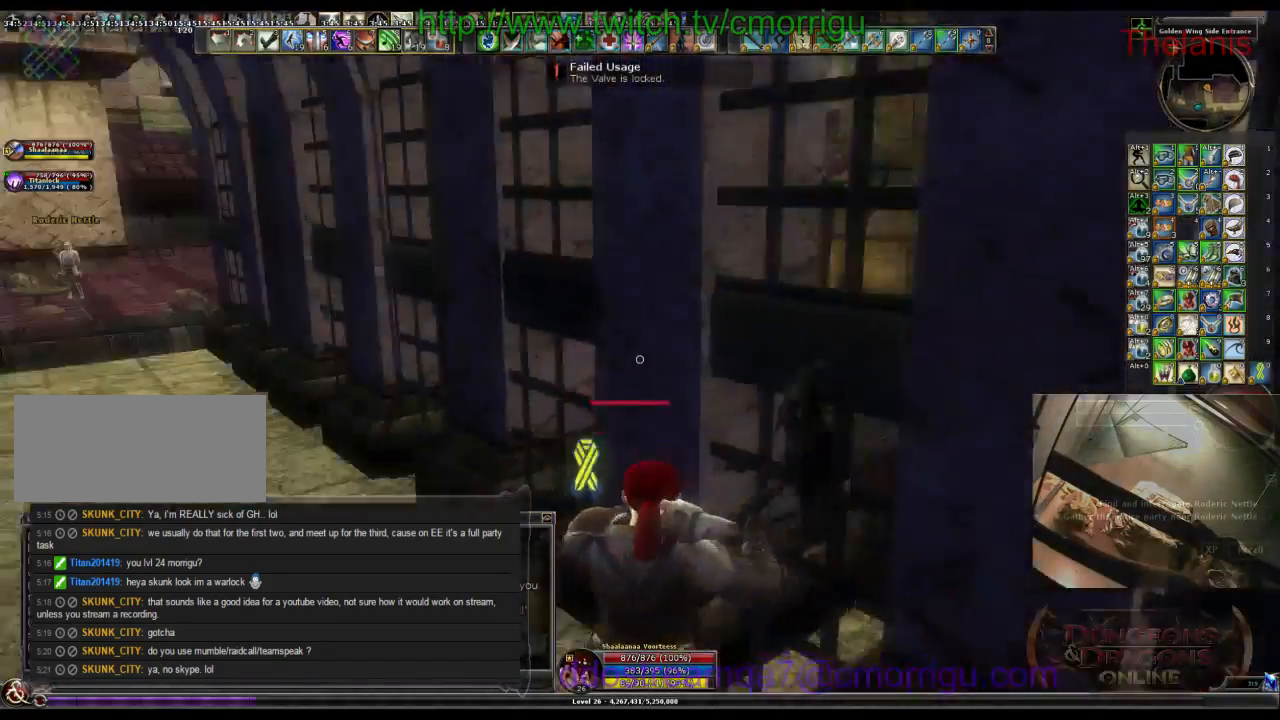
{"keys": ["w"], "events": [[67, "a", "down"], [67, "w", "down"], [300, "a", "up"]]}
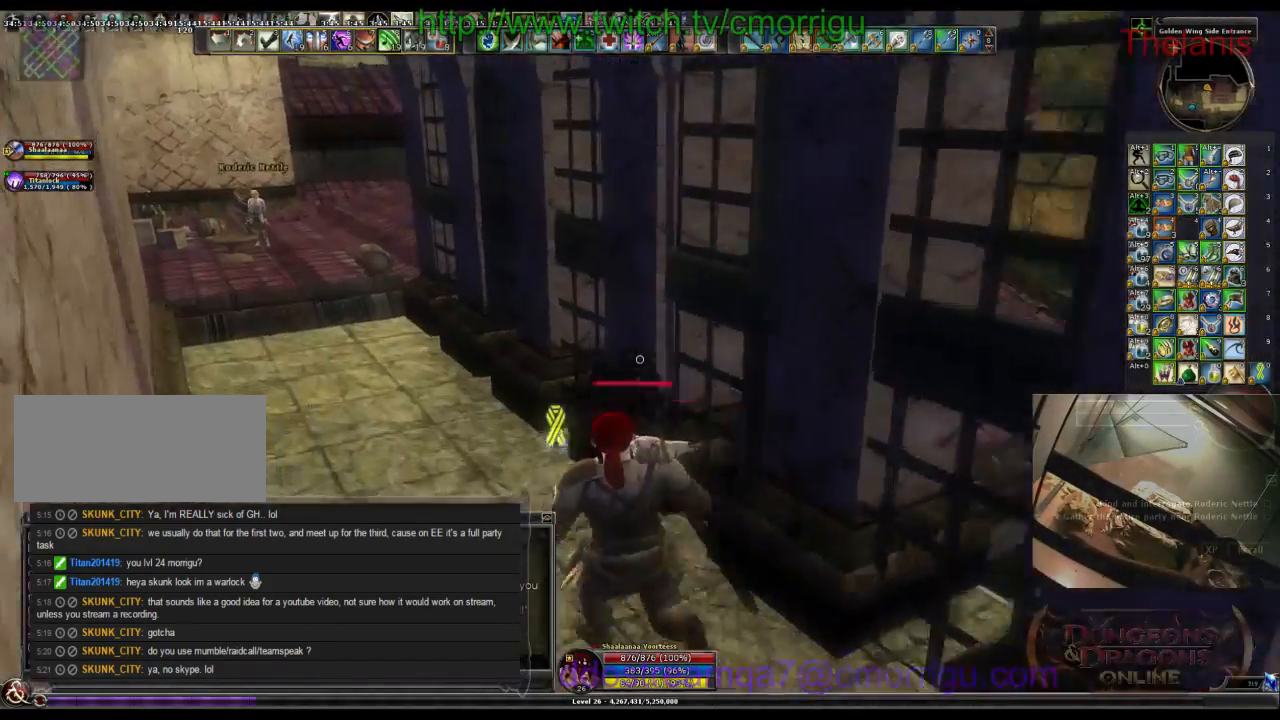
{"keys": ["a", "w"], "events": [[267, "a", "down"]]}
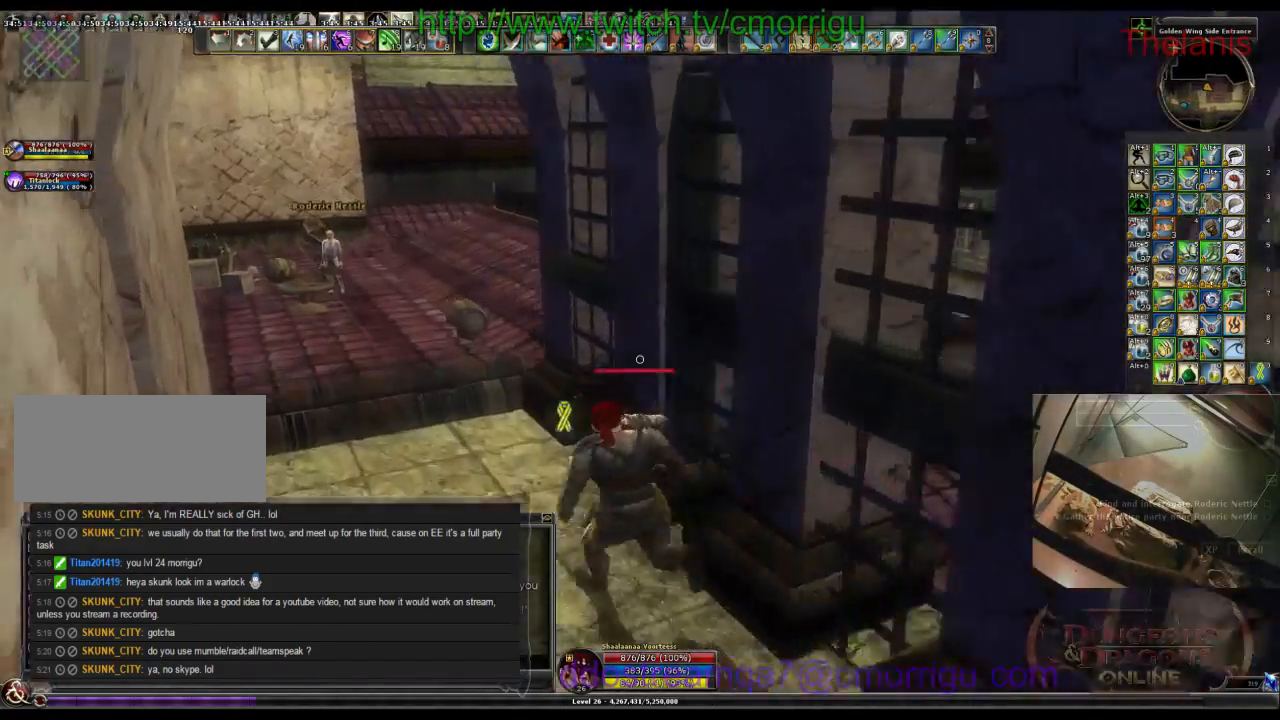
{"keys": ["w"], "events": [[167, "a", "up"]]}
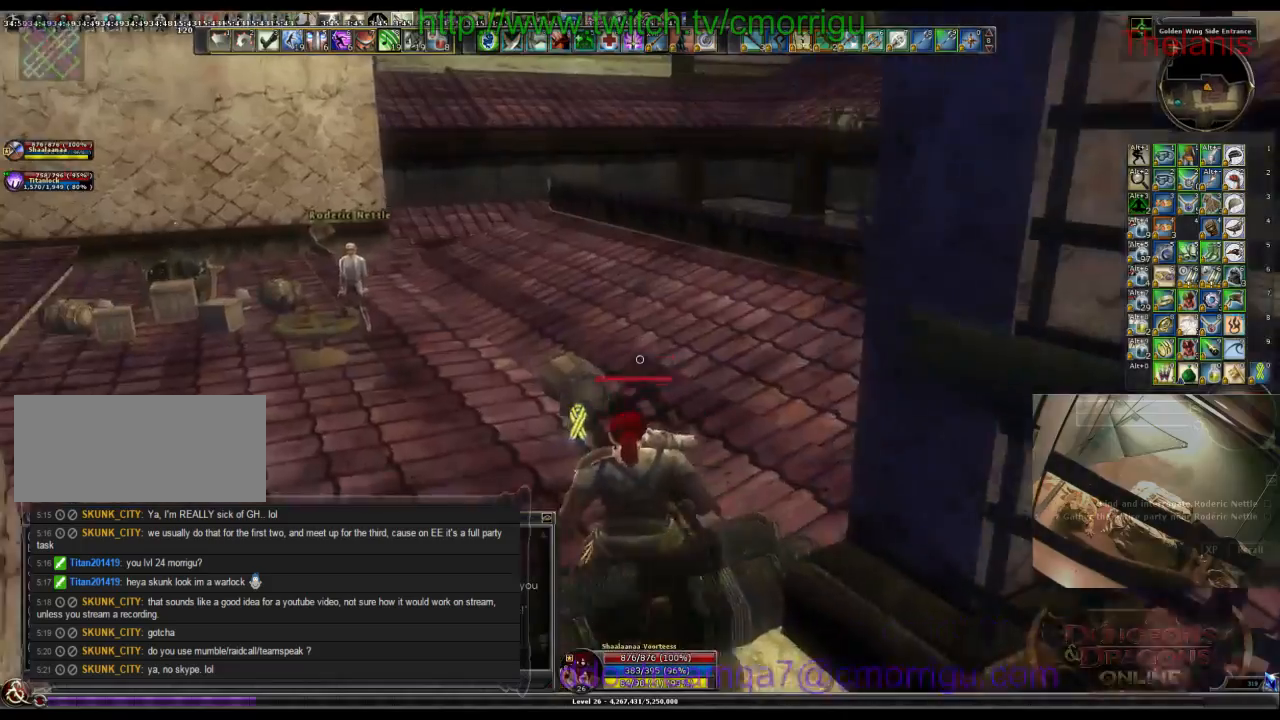
{"keys": [], "events": [[500, "w", "up"]]}
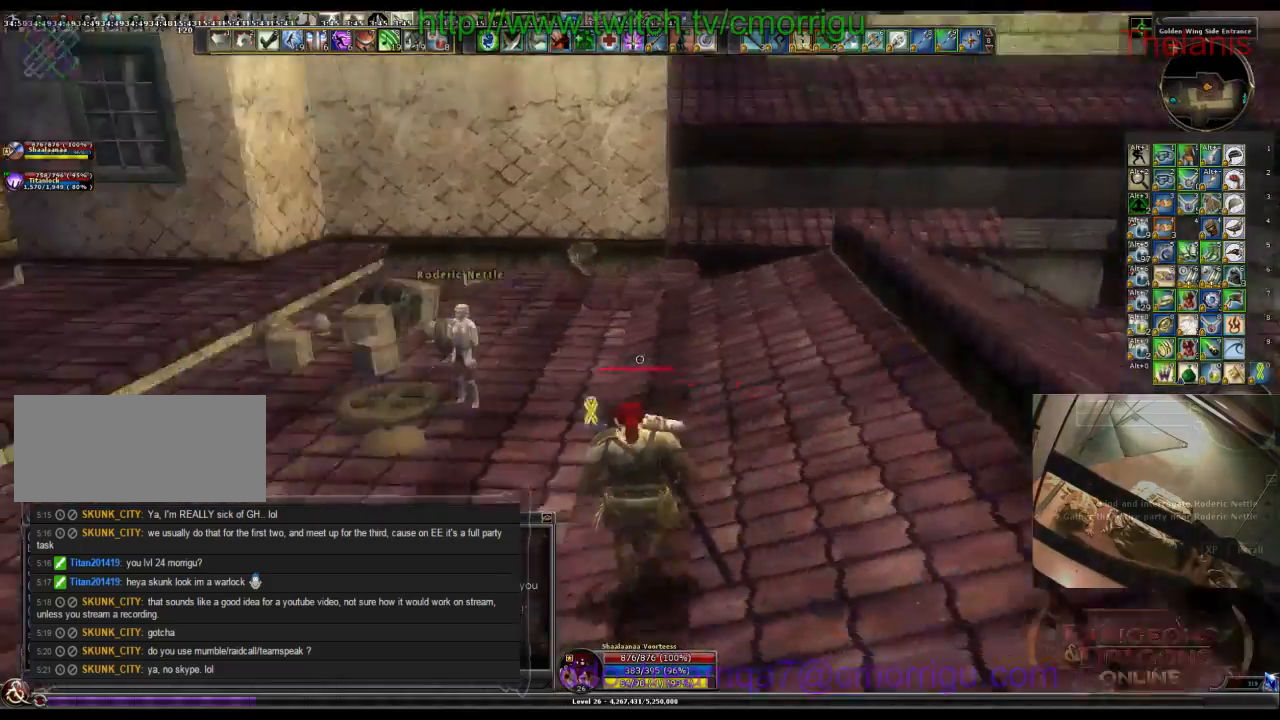
{"keys": [], "events": []}
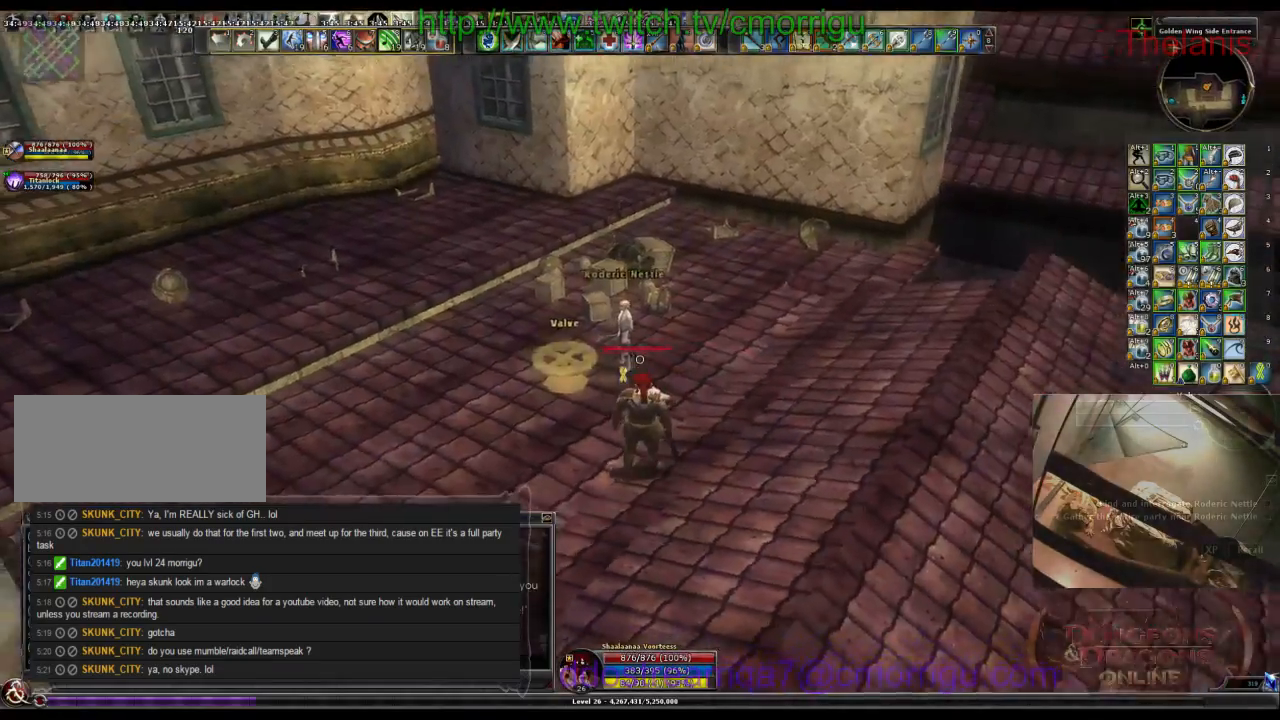
{"keys": [], "events": [[67, "d", "down"], [133, "w", "down"], [333, "w", "up"], [433, "d", "up"]]}
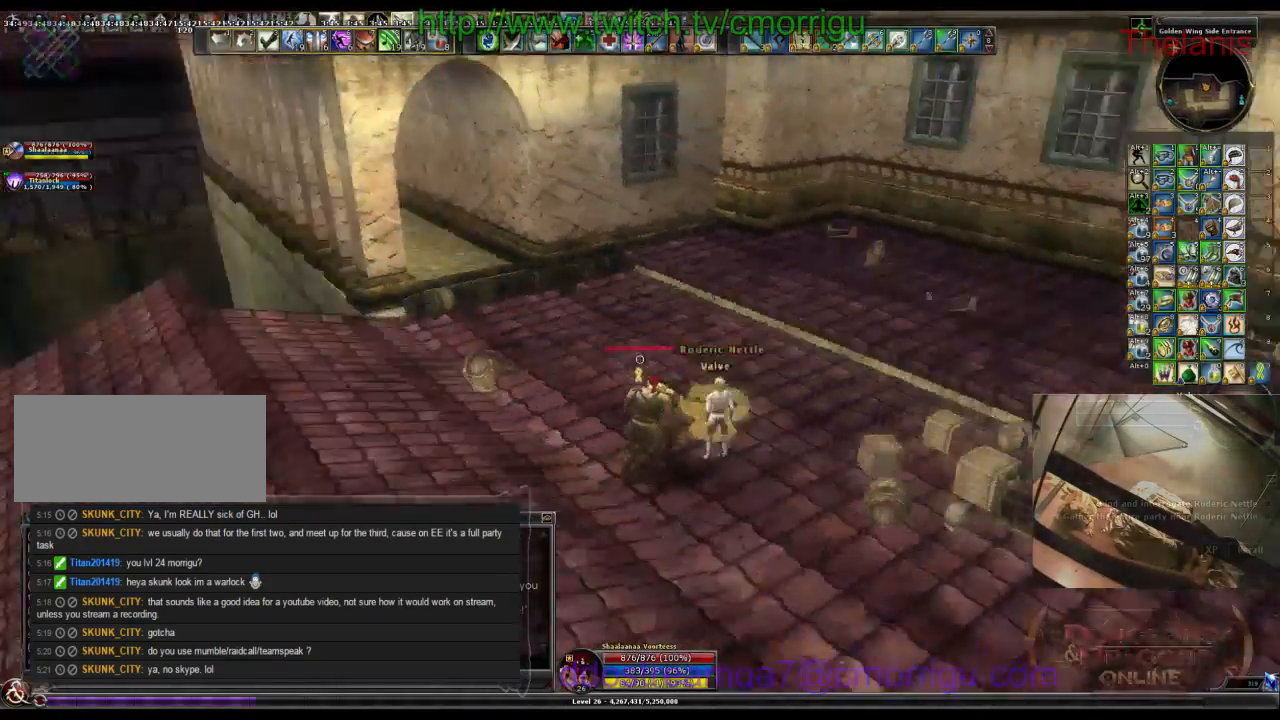
{"keys": [], "events": []}
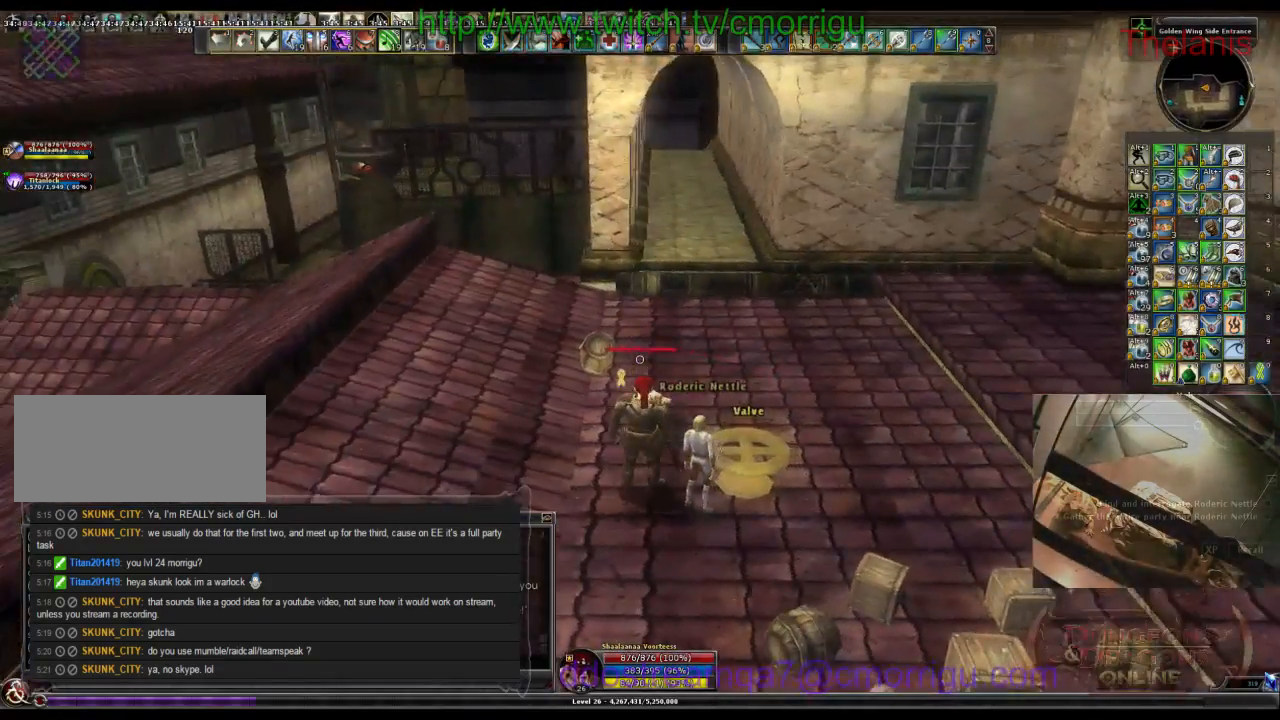
{"keys": [], "events": [[33, "s", "down"], [100, "a", "down"], [367, "s", "up"], [500, "a", "up"]]}
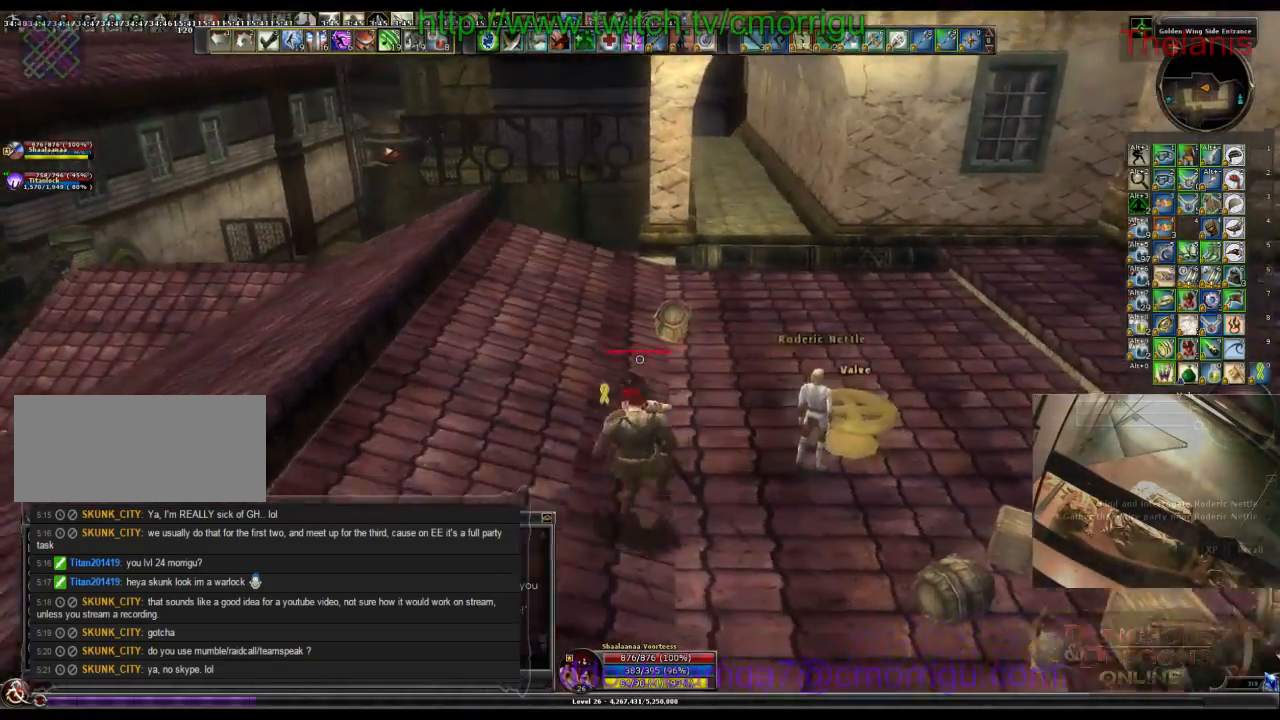
{"keys": ["a"], "events": [[367, "a", "down"]]}
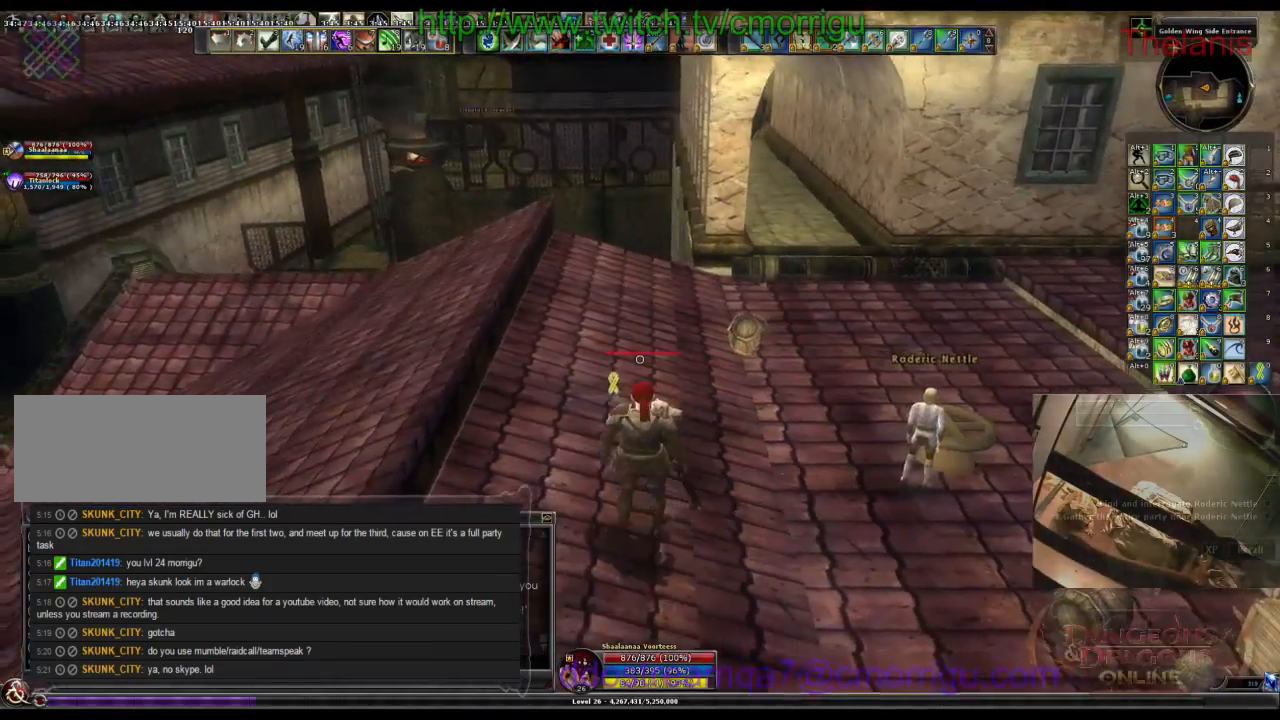
{"keys": [], "events": [[67, "w", "down"], [233, "a", "up"], [300, "w", "up"]]}
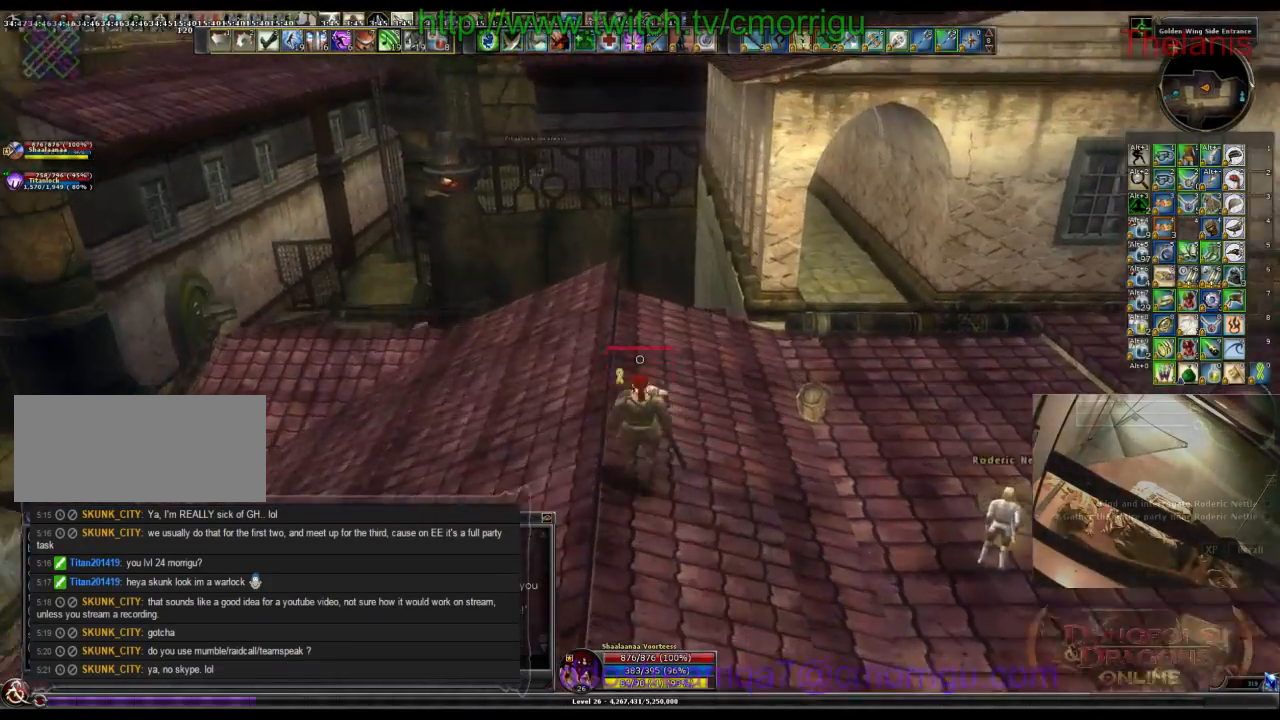
{"keys": ["w"], "events": [[400, "w", "down"]]}
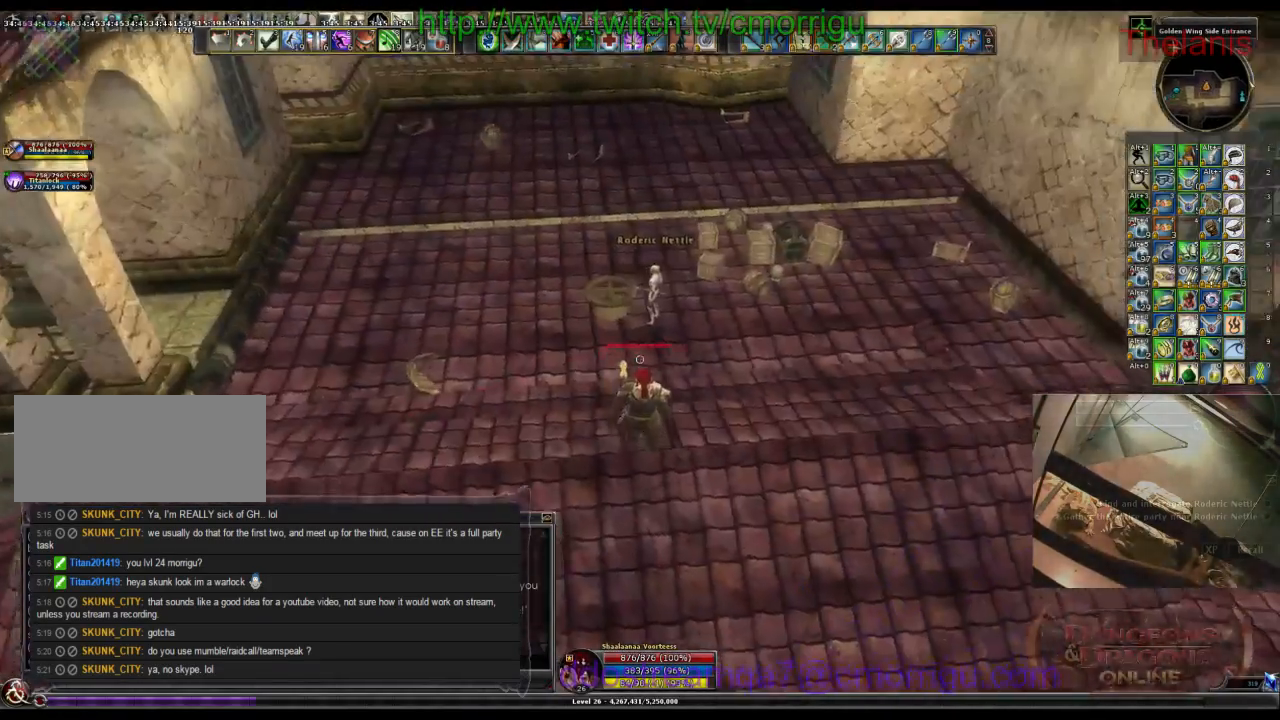
{"keys": [], "events": [[300, "d", "down"], [433, "w", "up"], [500, "d", "up"]]}
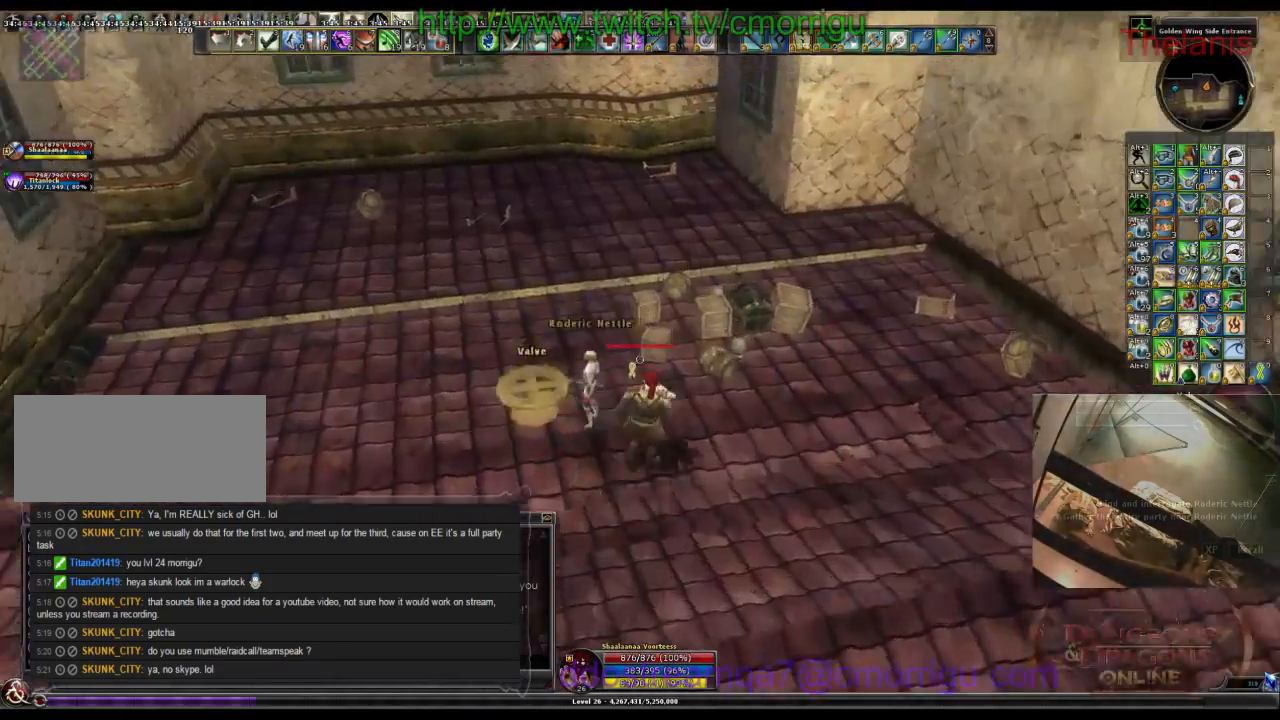
{"keys": [], "events": []}
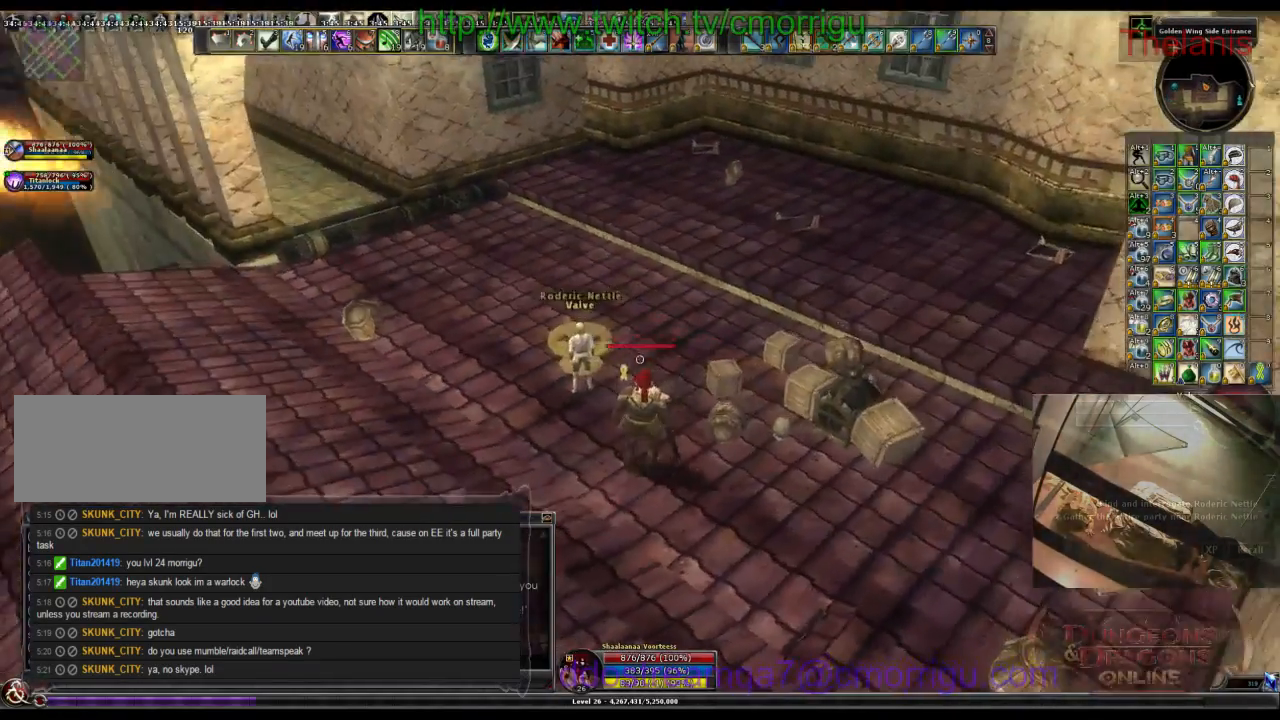
{"keys": [], "events": []}
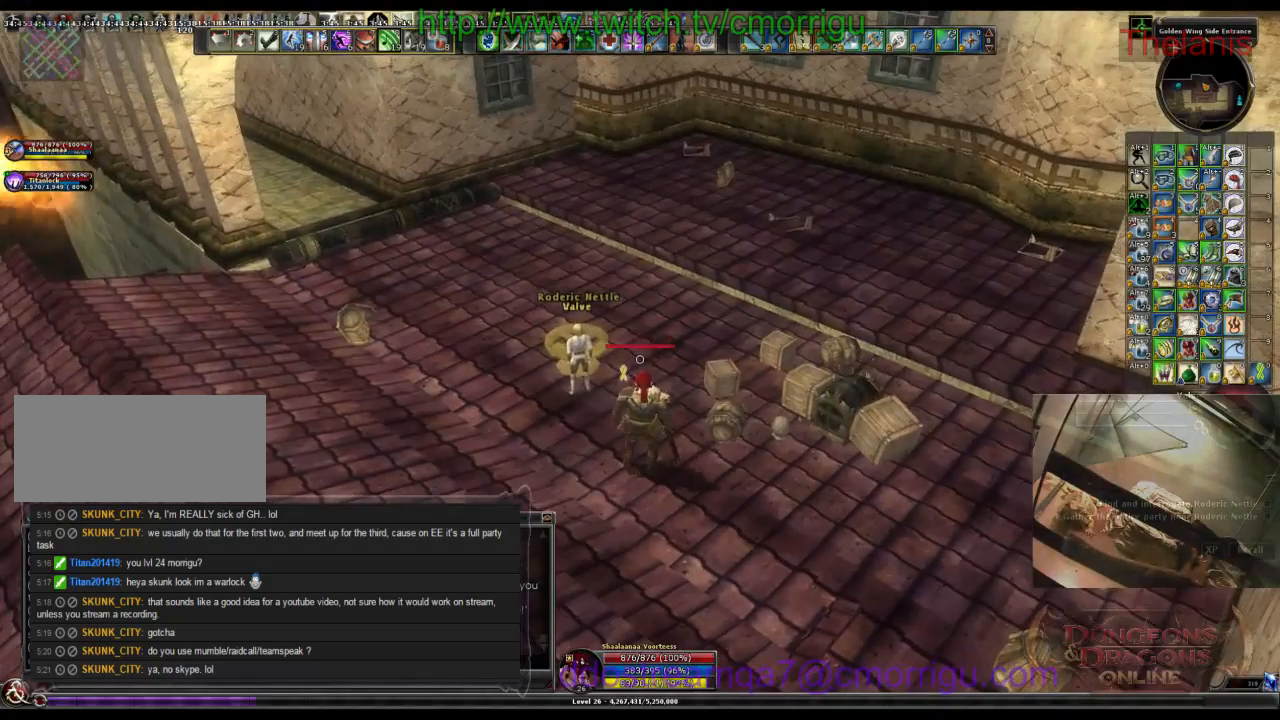
{"keys": [], "events": []}
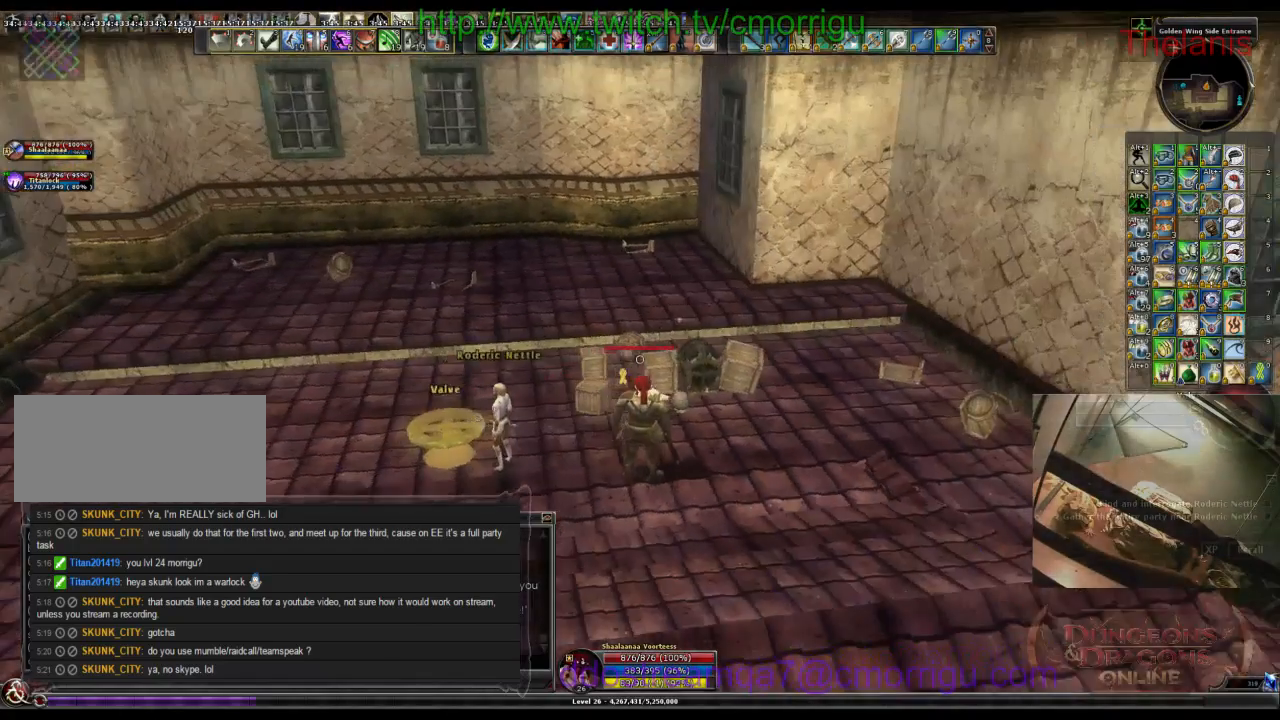
{"keys": [], "events": [[33, "d", "down"], [33, "w", "down"], [233, "d", "up"], [300, "w", "up"]]}
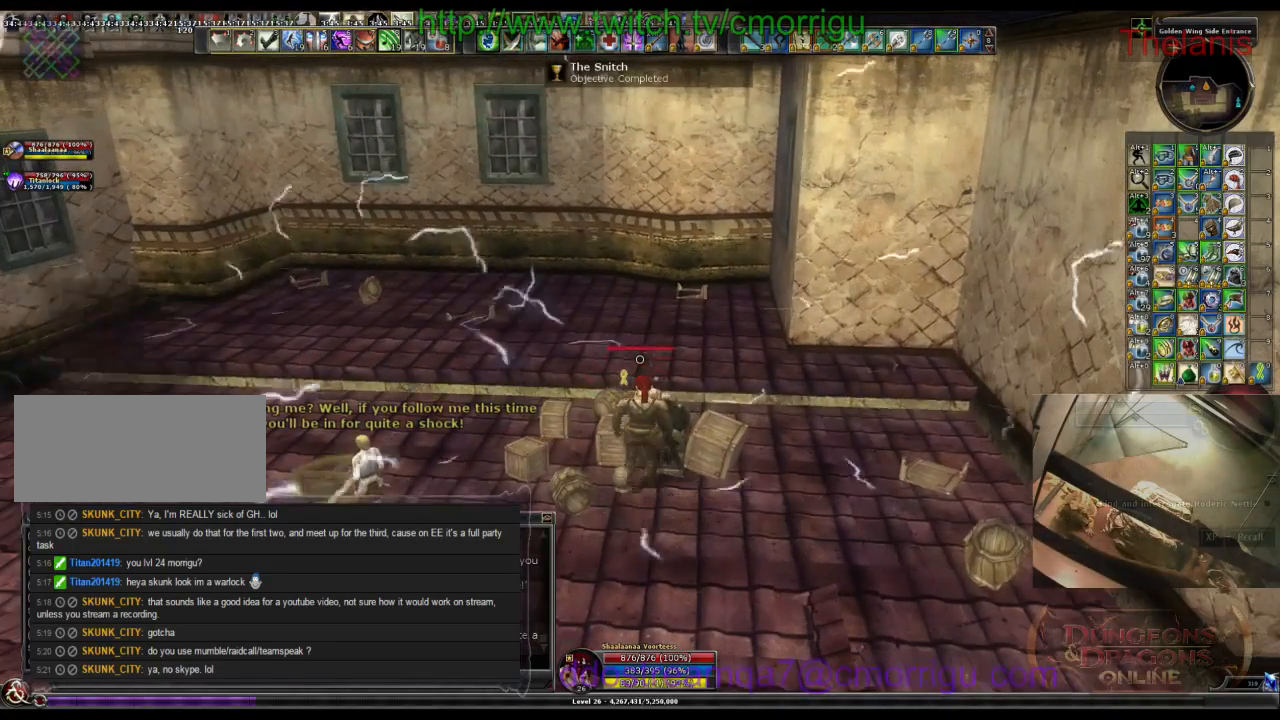
{"keys": ["s"], "events": [[400, "s", "down"]]}
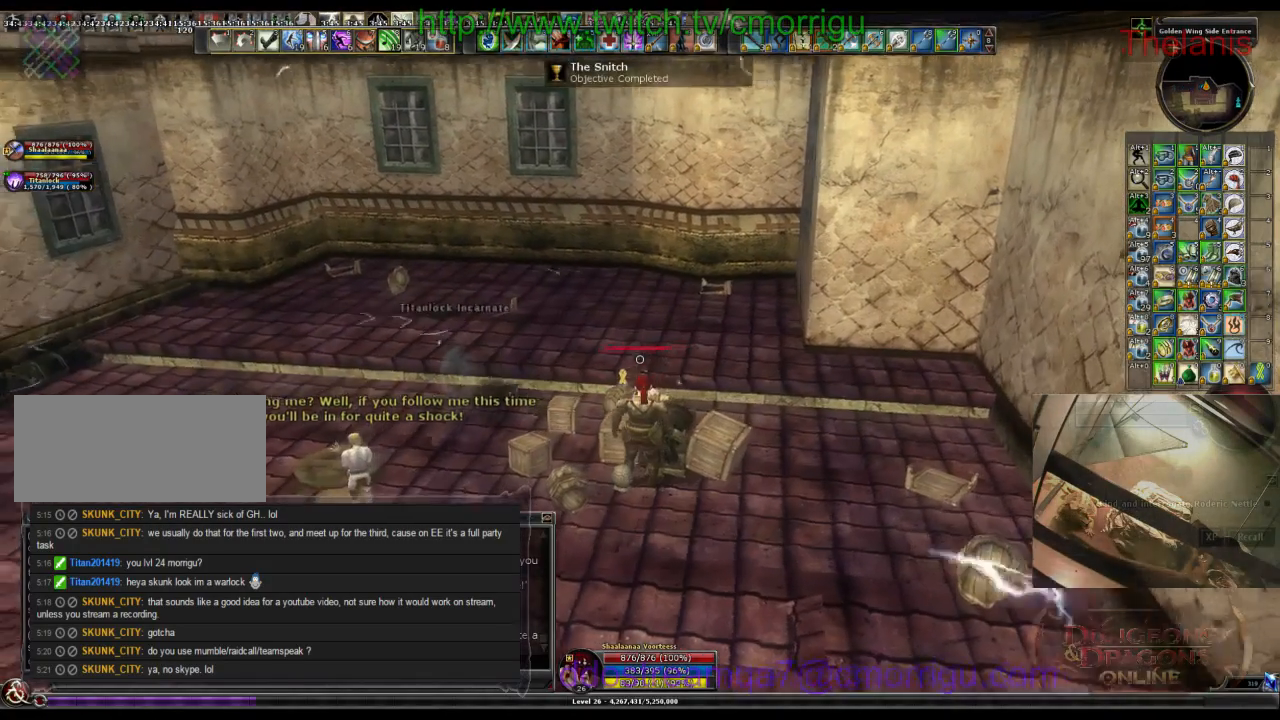
{"keys": [], "events": [[100, "s", "up"]]}
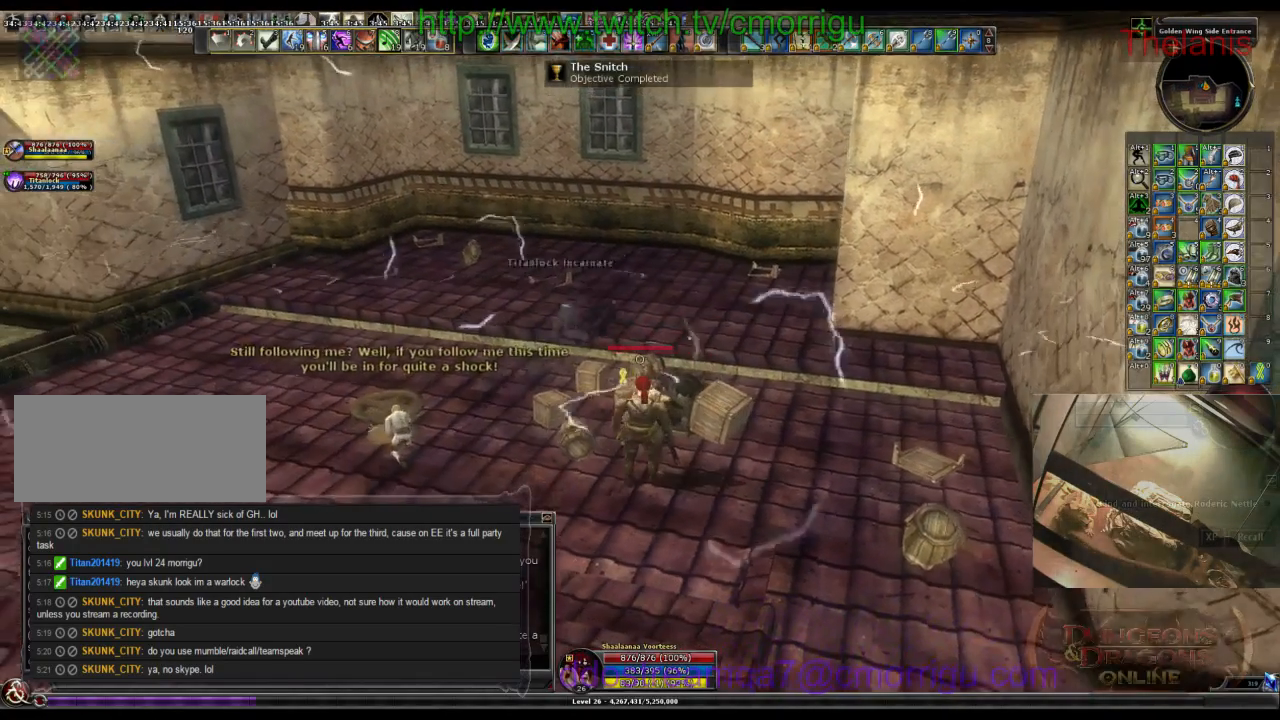
{"keys": ["9"], "events": [[500, "9", "down"]]}
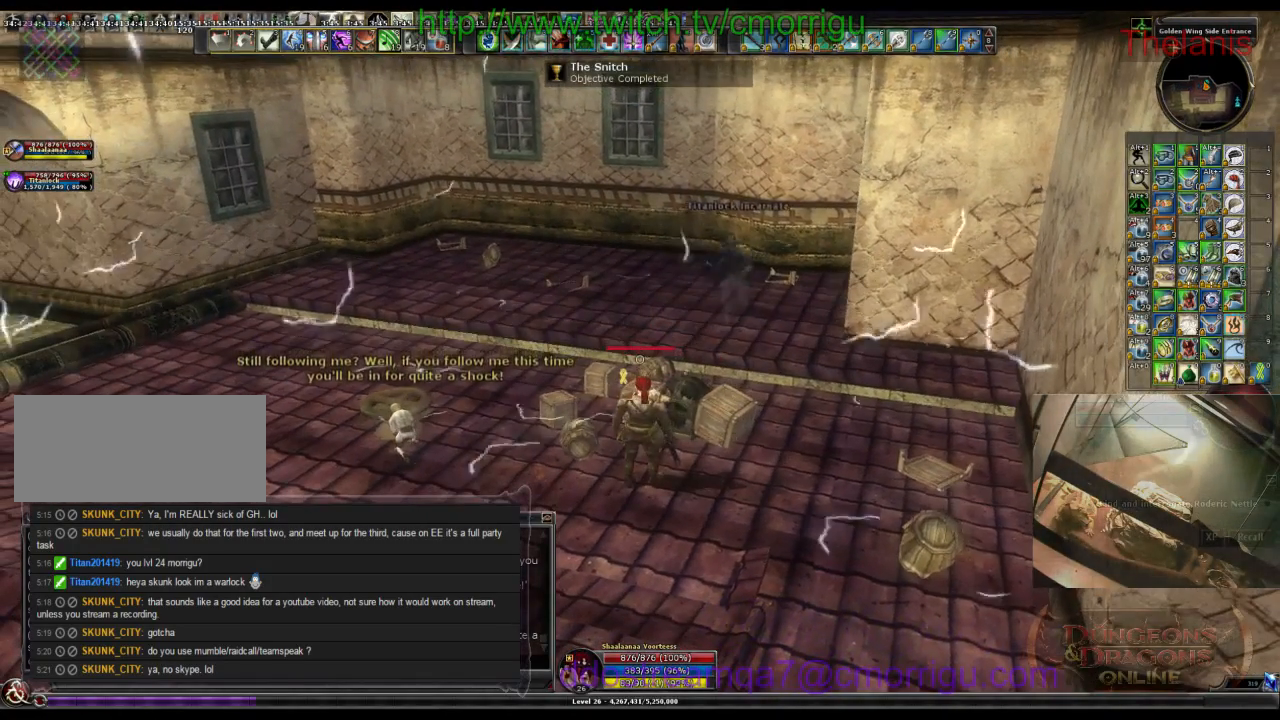
{"keys": [], "events": [[167, "9", "up"]]}